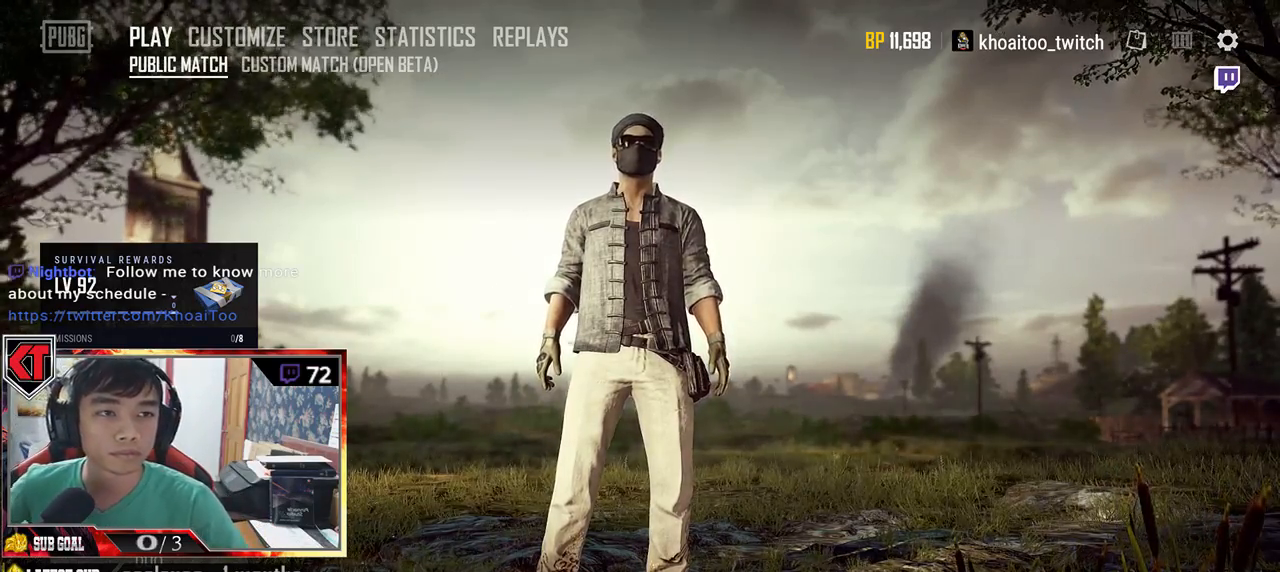
Gameplay with keyboard and mouse; each line is a JSON object with the keys and mouse buttons held at the frame after it. "events" lists presses ("down") and releases ("up") of "a", "c", "ctrl", "d", "e", "f", "q", "r", "s", "shift", "space", "tab", "v", "w", "x", "z", "mouse_left", "mouse_wheel", "mouse_right", "mouse_mb4" and "mouse_mb5" between this image and that frame as [ms after this image, input, new state], when the widget could be followed in between. "mouse_left", "mouse_wheel", "mouse_right", "mouse_mb4", "mouse_mb5" = the "left", "wheel", "right", "mb4", "mb5" buttons of the "mouse" list. No other keys are recorded. "wheel" means that the mouse wheel is clicked or scrolled. Mouse movement is not recorded.
{"keys": [], "mouse": ["left"], "events": [[466, "mouse_left", "down"]]}
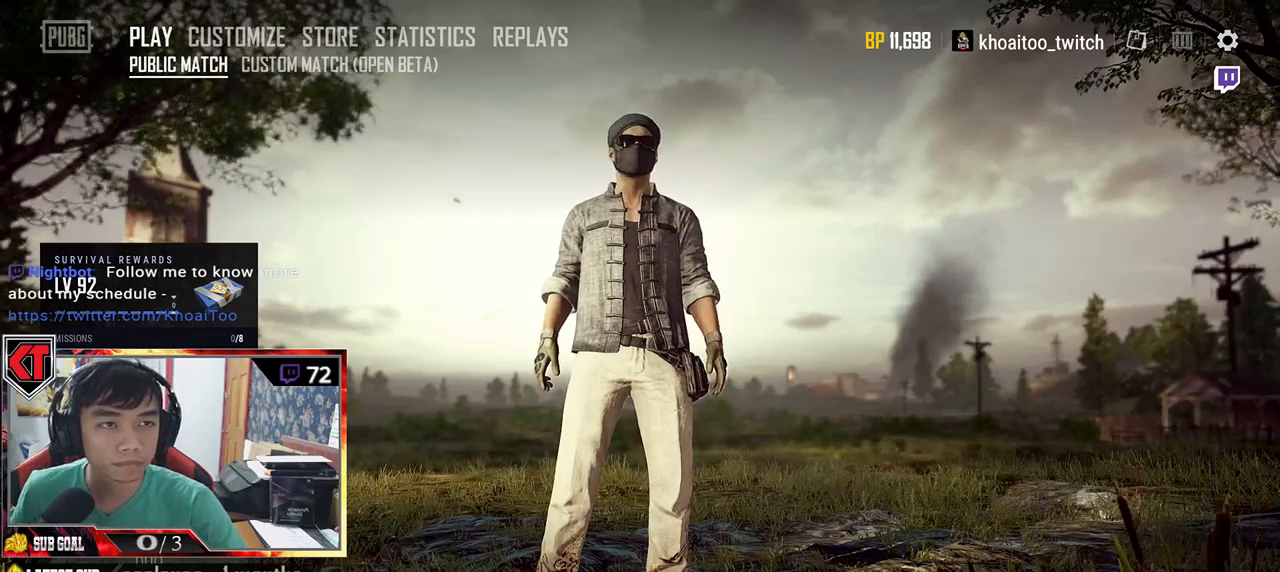
{"keys": [], "mouse": [], "events": [[66, "mouse_left", "up"]]}
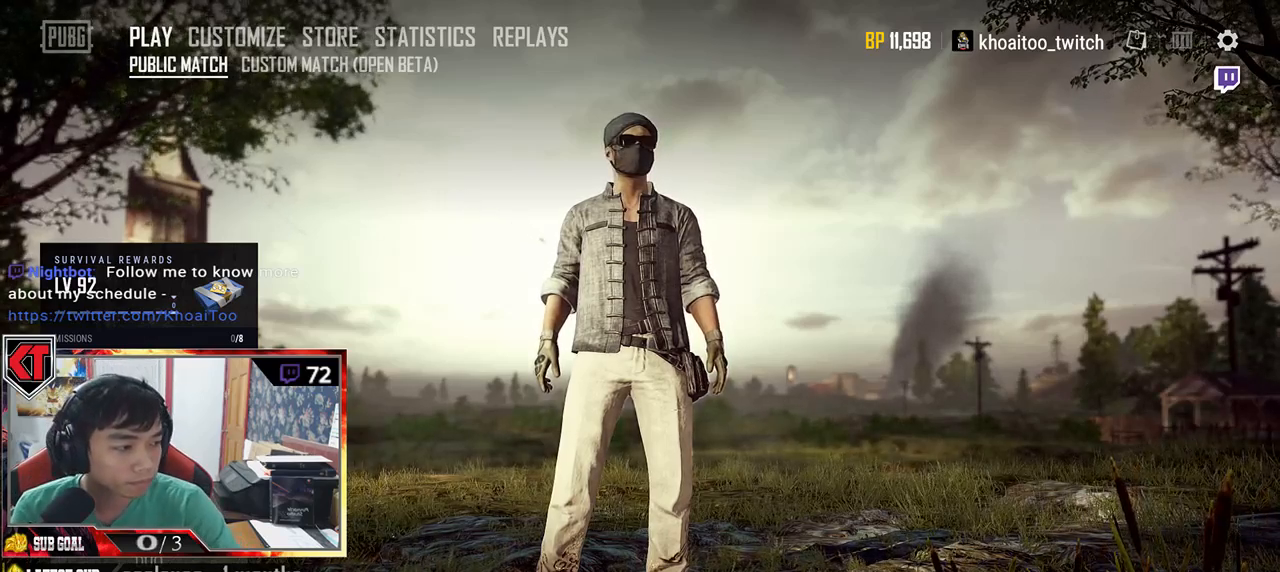
{"keys": [], "mouse": [], "events": []}
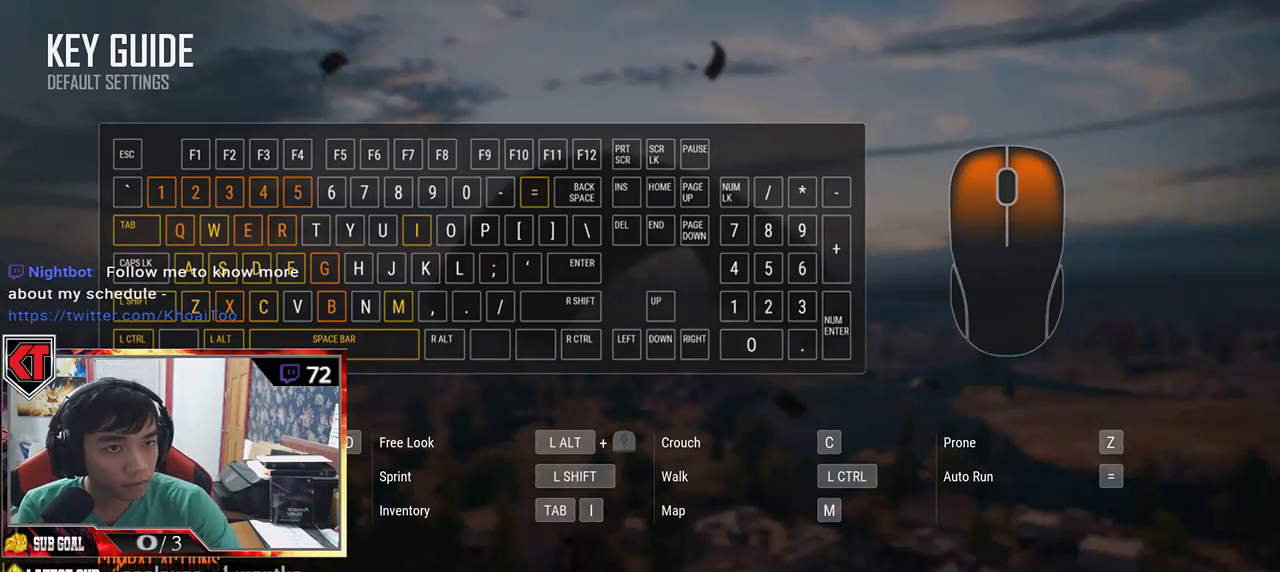
{"keys": [], "mouse": [], "events": [[200, "mouse_left", "down"], [300, "mouse_left", "up"]]}
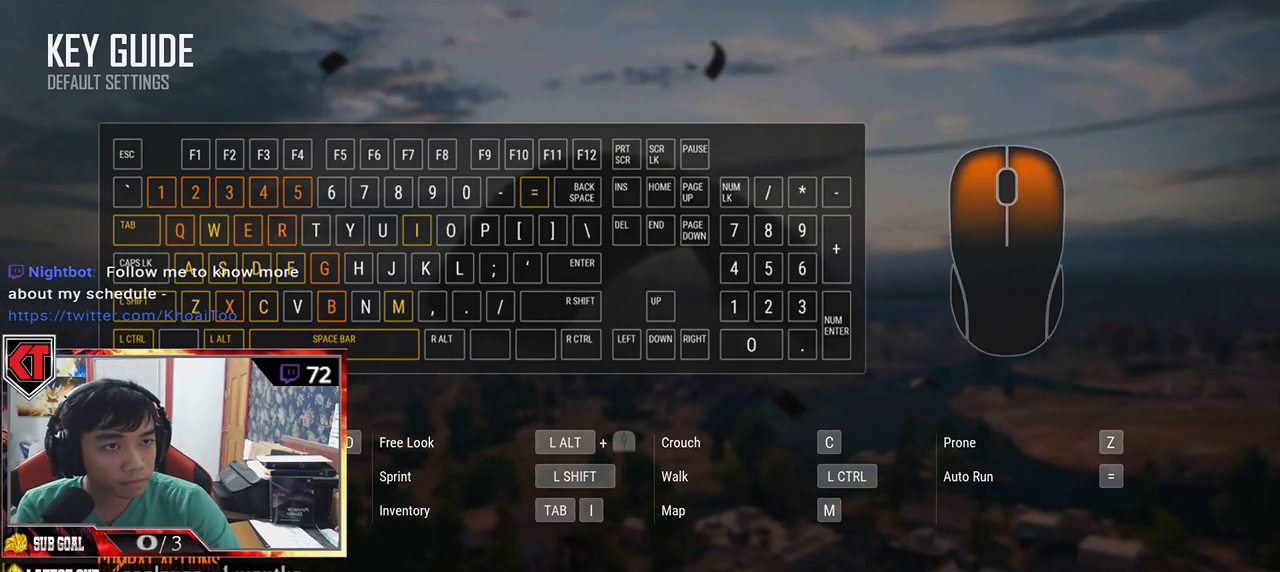
{"keys": [], "mouse": [], "events": []}
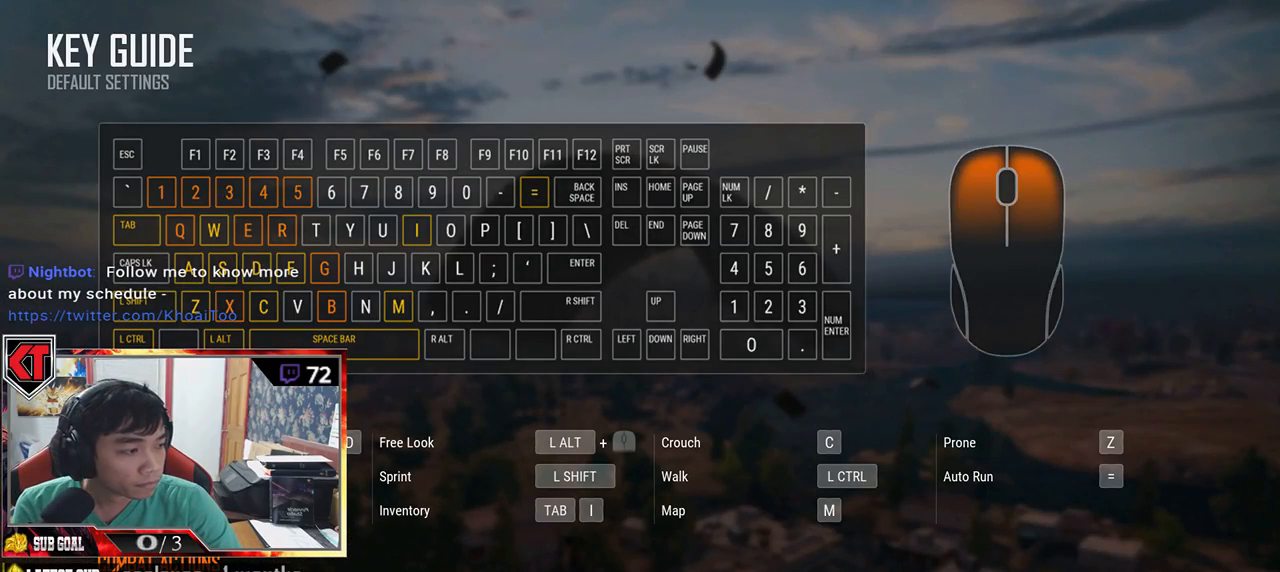
{"keys": [], "mouse": [], "events": []}
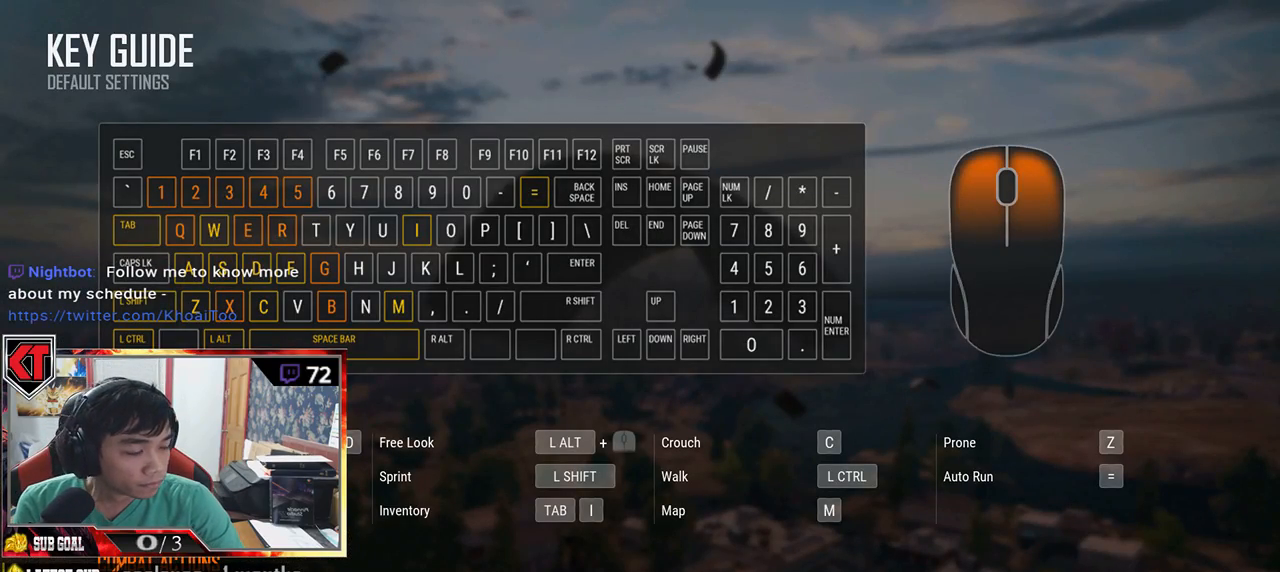
{"keys": [], "mouse": [], "events": []}
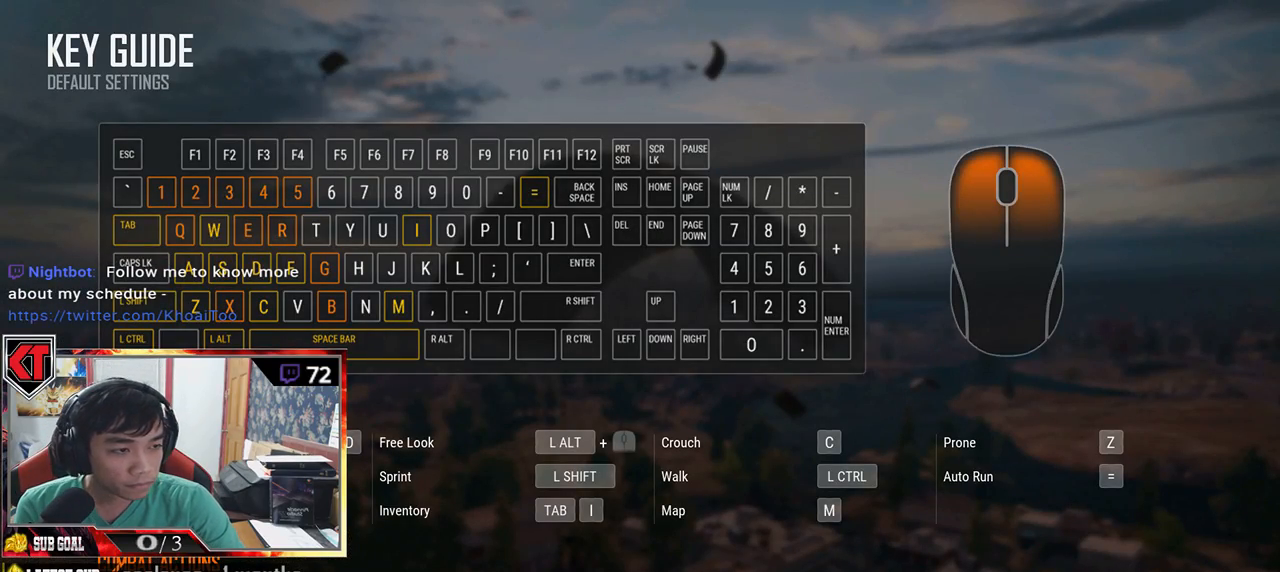
{"keys": [], "mouse": ["wheel"], "events": [[500, "mouse_wheel", "down"]]}
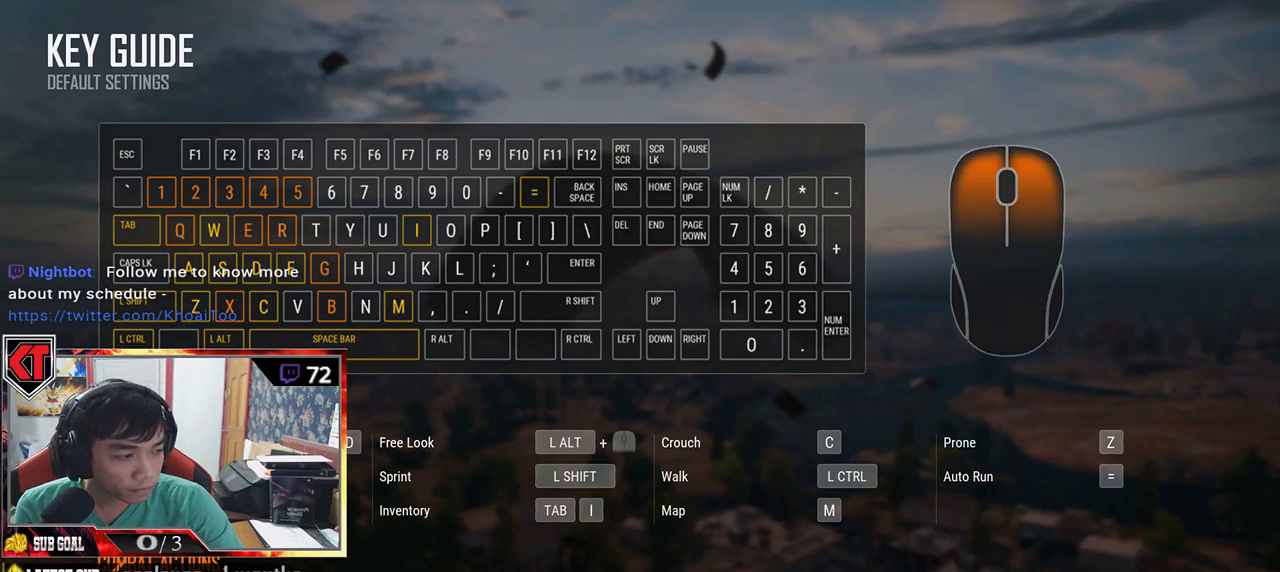
{"keys": [], "mouse": ["wheel"], "events": []}
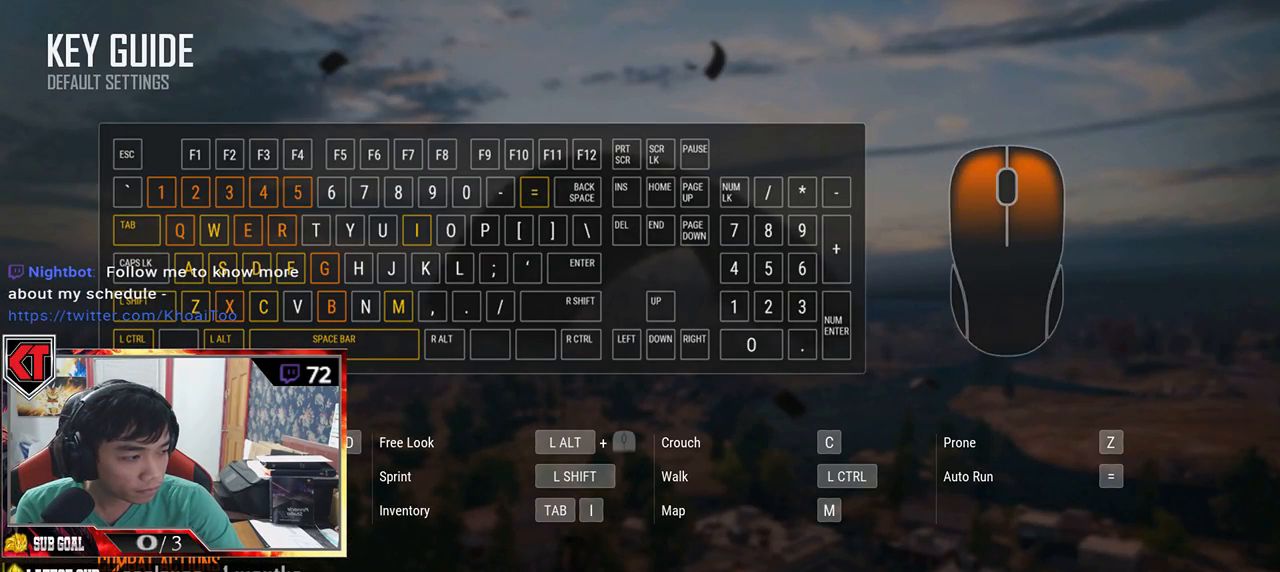
{"keys": [], "mouse": ["wheel"], "events": []}
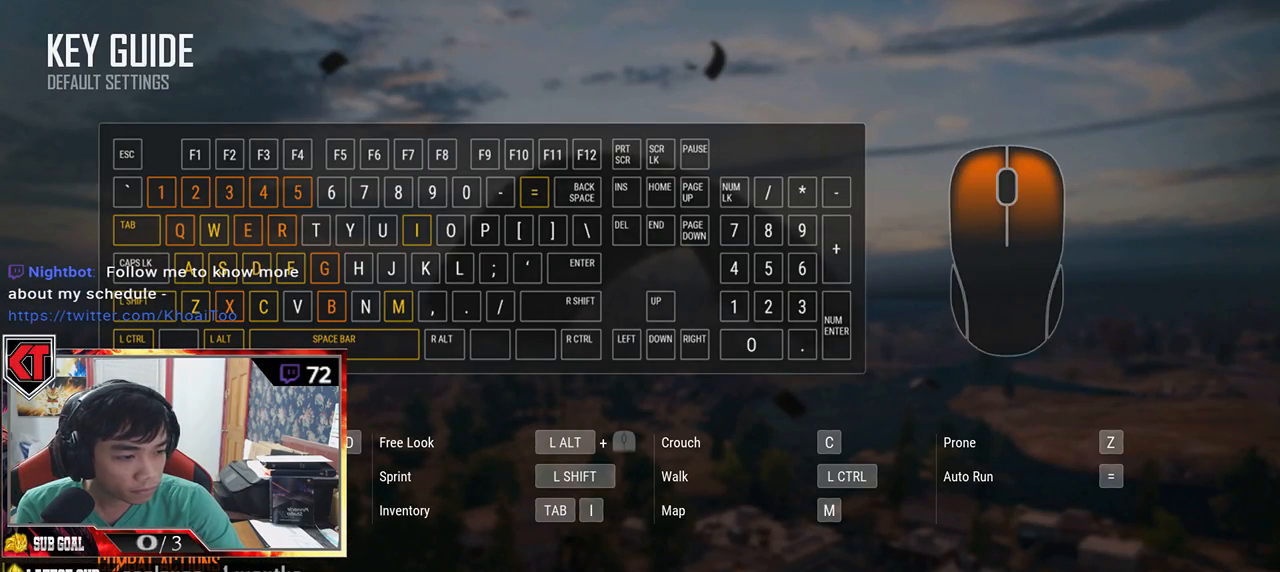
{"keys": [], "mouse": [], "events": [[183, "mouse_wheel", "up"]]}
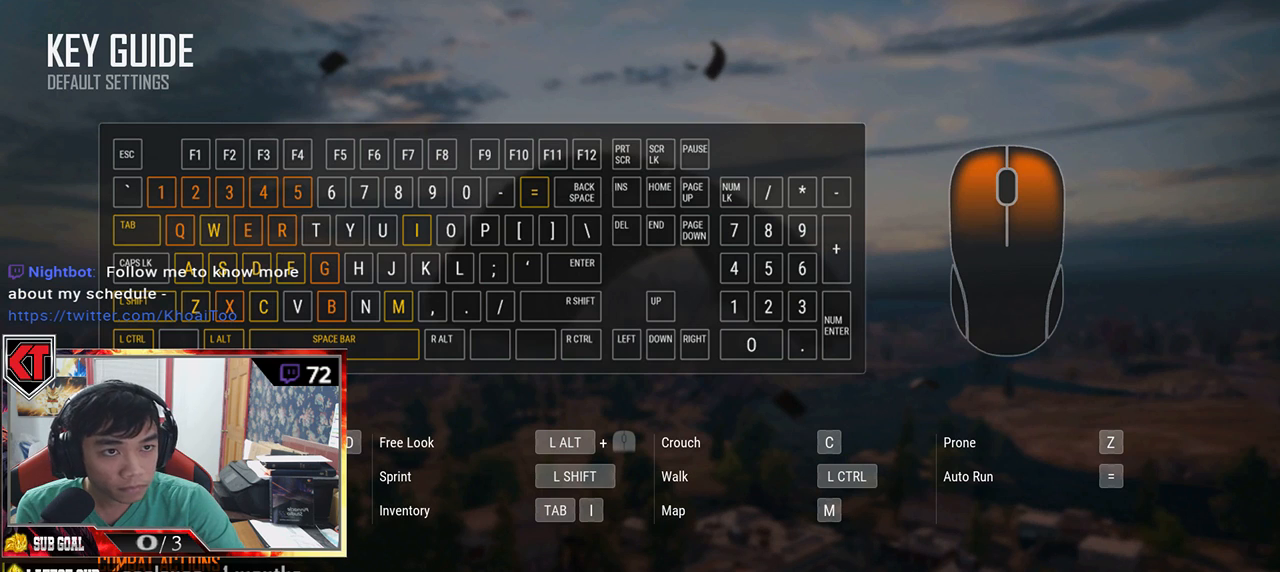
{"keys": [], "mouse": ["left"], "events": [[433, "mouse_left", "down"]]}
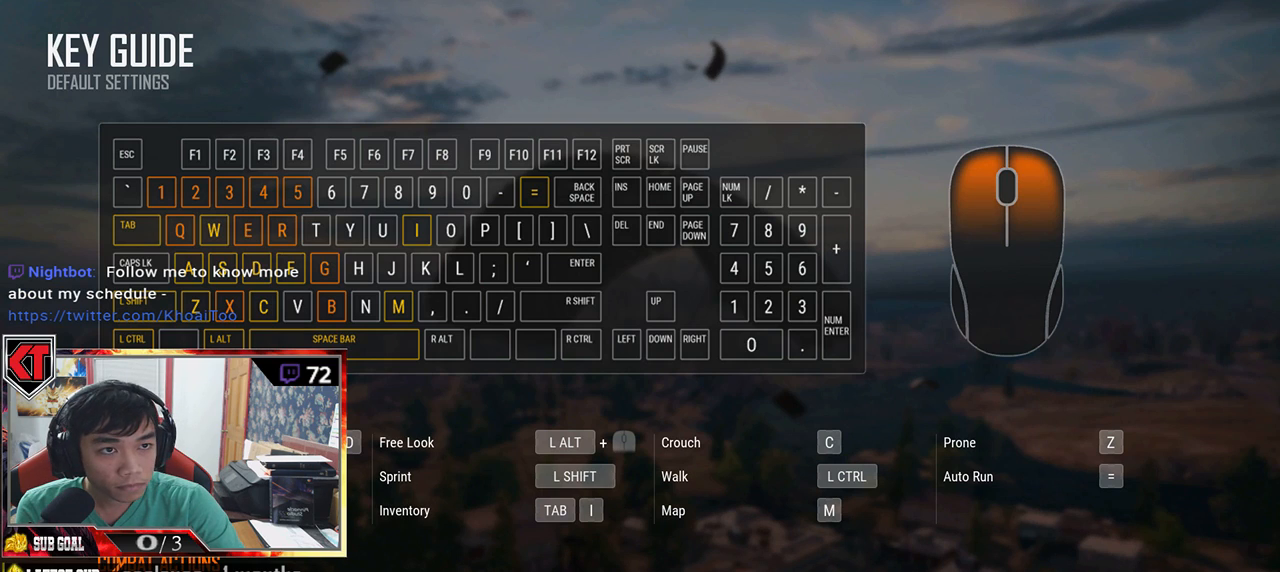
{"keys": [], "mouse": [], "events": [[16, "mouse_left", "up"]]}
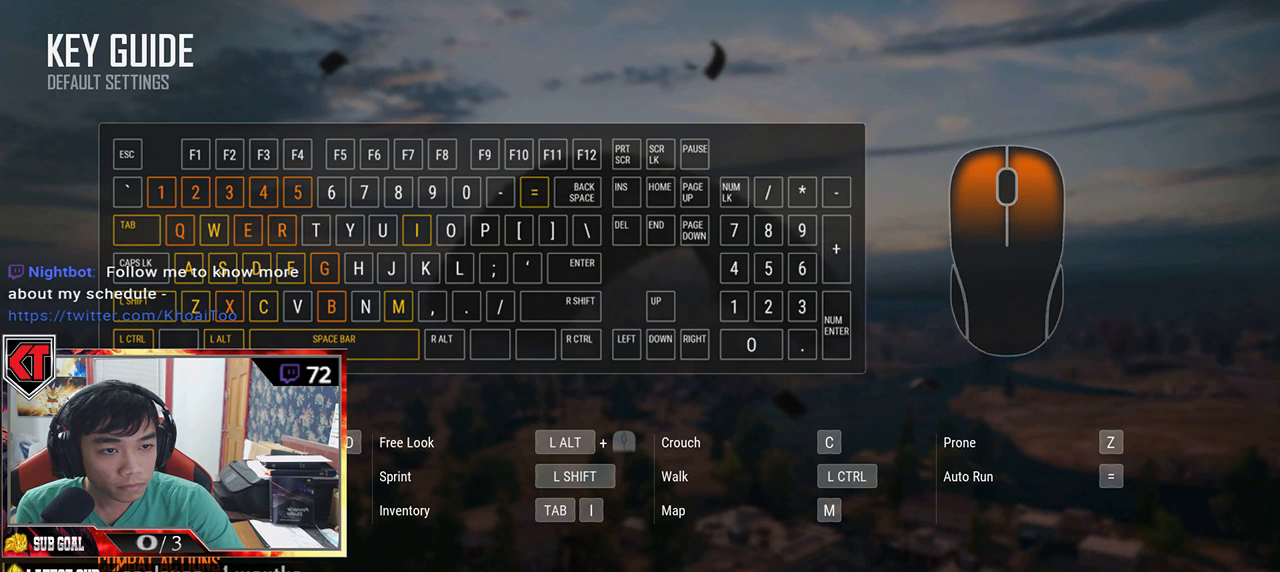
{"keys": [], "mouse": [], "events": [[250, "mouse_left", "down"], [333, "mouse_left", "up"]]}
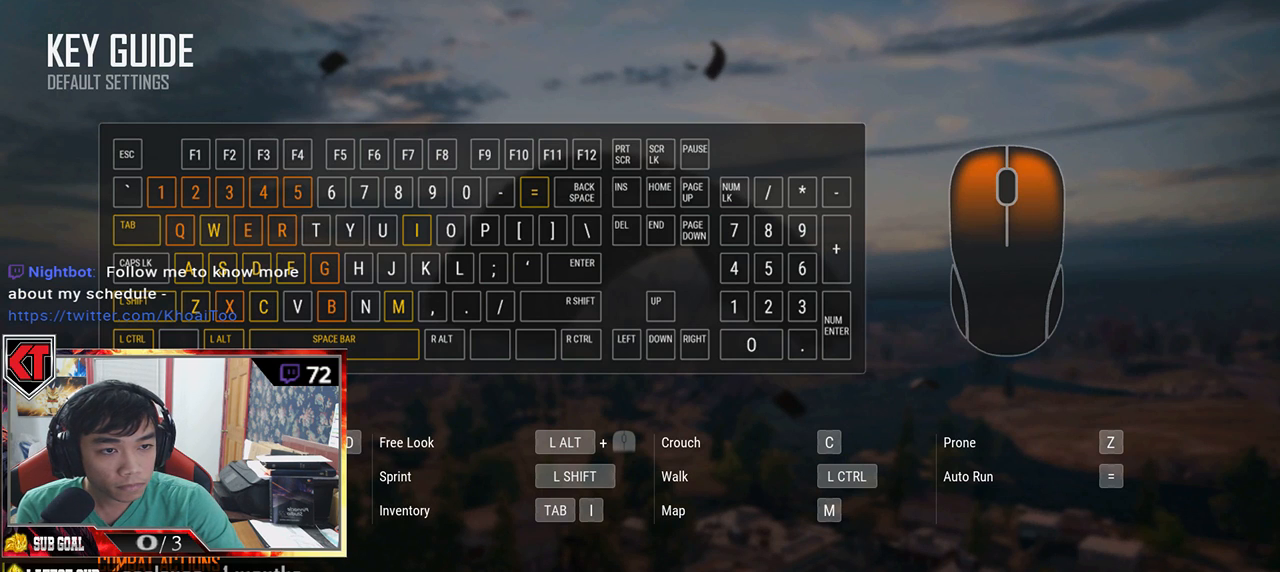
{"keys": [], "mouse": [], "events": []}
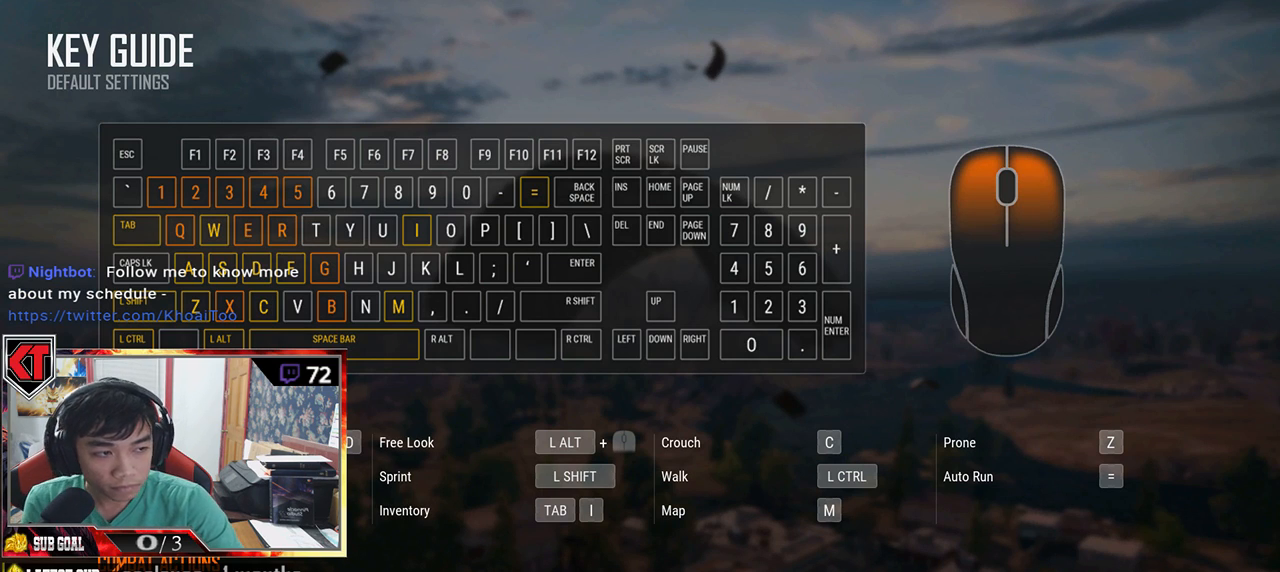
{"keys": [], "mouse": [], "events": []}
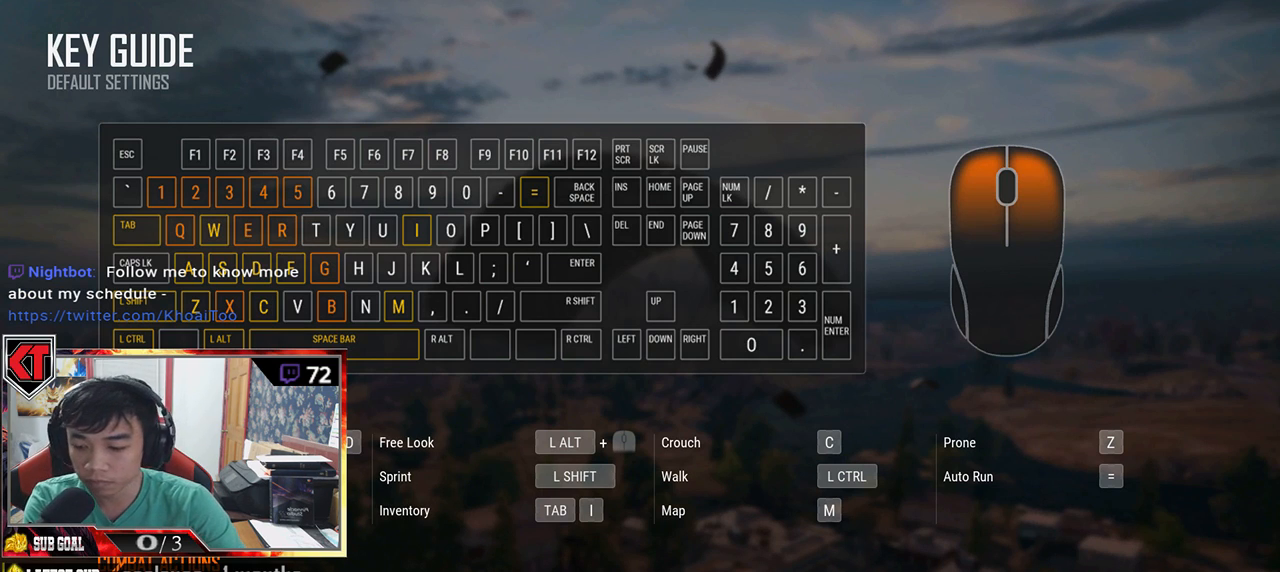
{"keys": [], "mouse": [], "events": []}
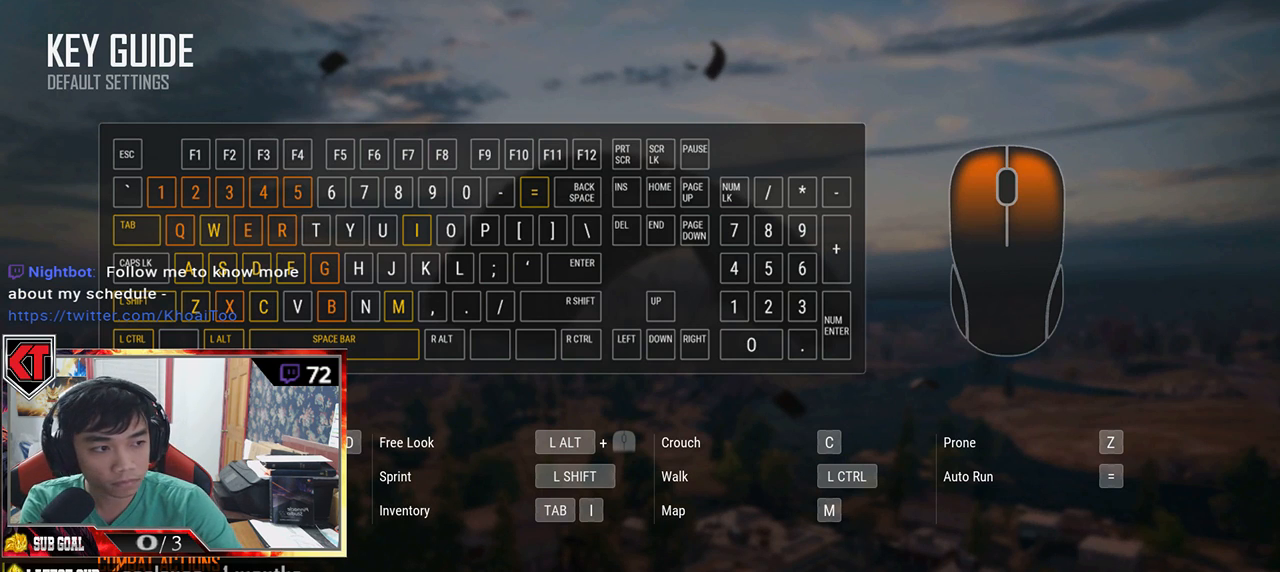
{"keys": [], "mouse": [], "events": []}
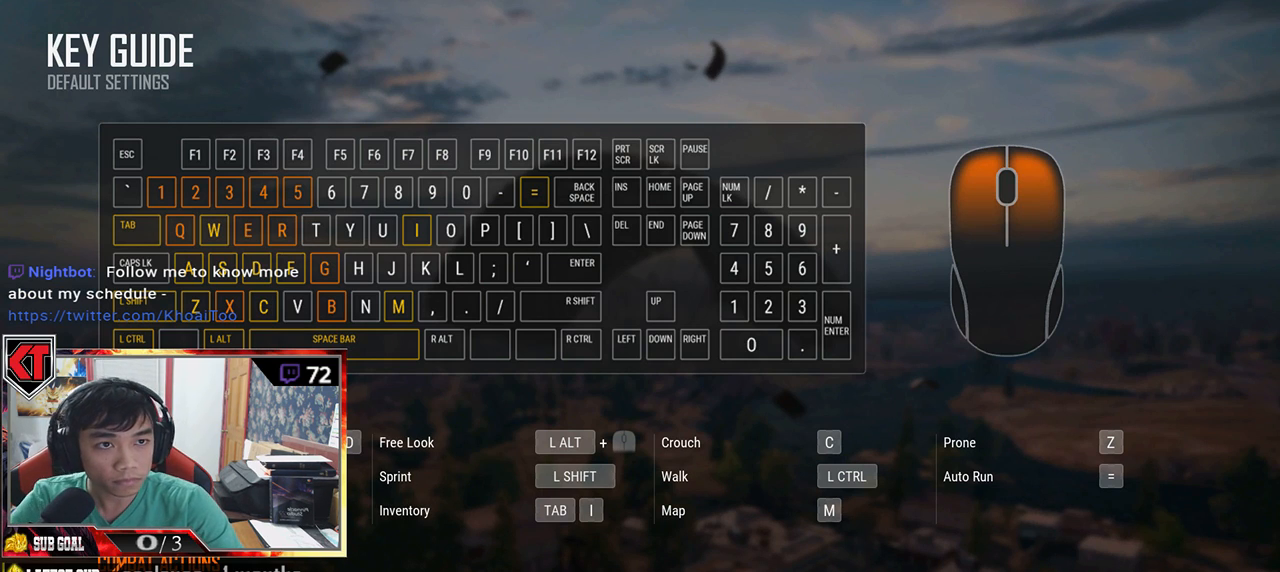
{"keys": [], "mouse": [], "events": [[400, "mouse_left", "down"], [483, "mouse_left", "up"]]}
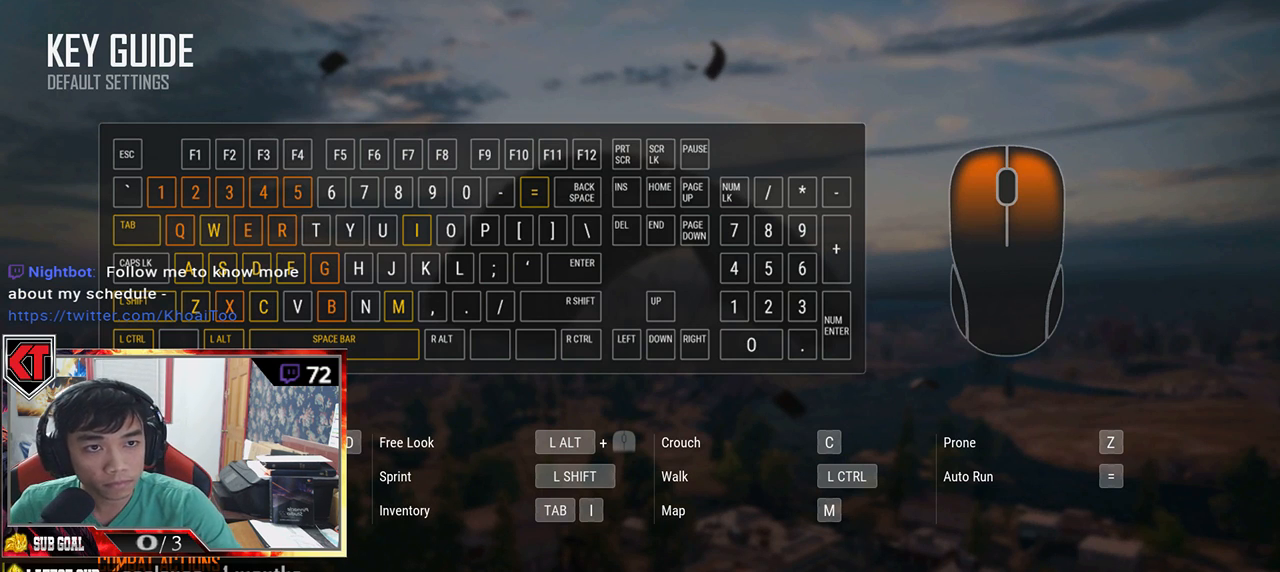
{"keys": [], "mouse": [], "events": []}
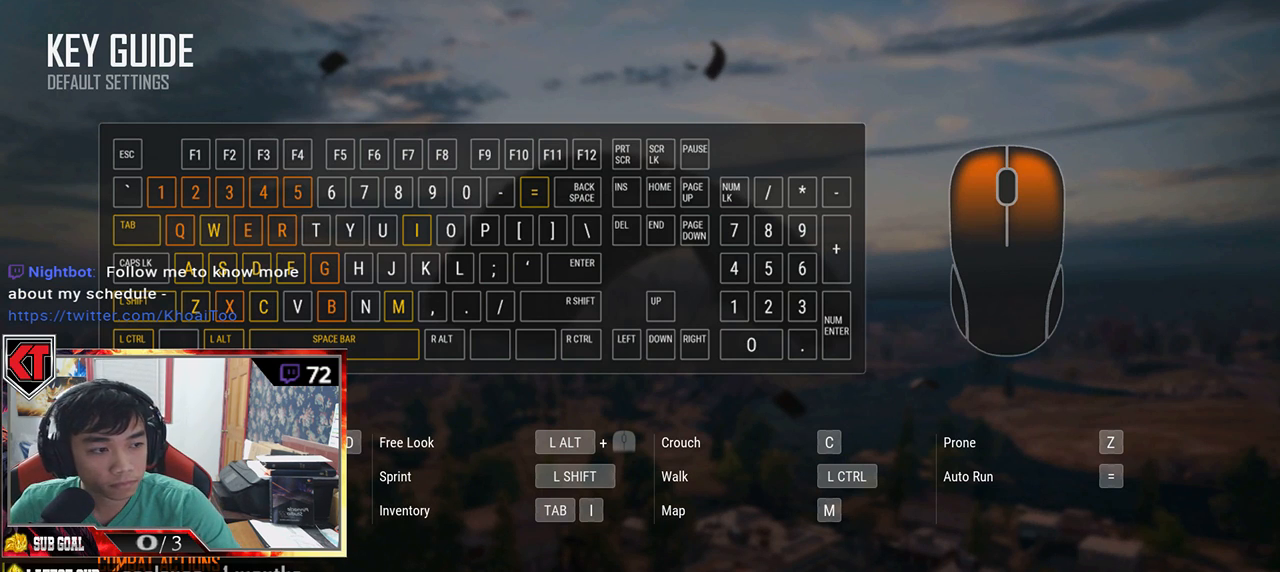
{"keys": [], "mouse": [], "events": [[383, "mouse_left", "down"], [466, "mouse_left", "up"]]}
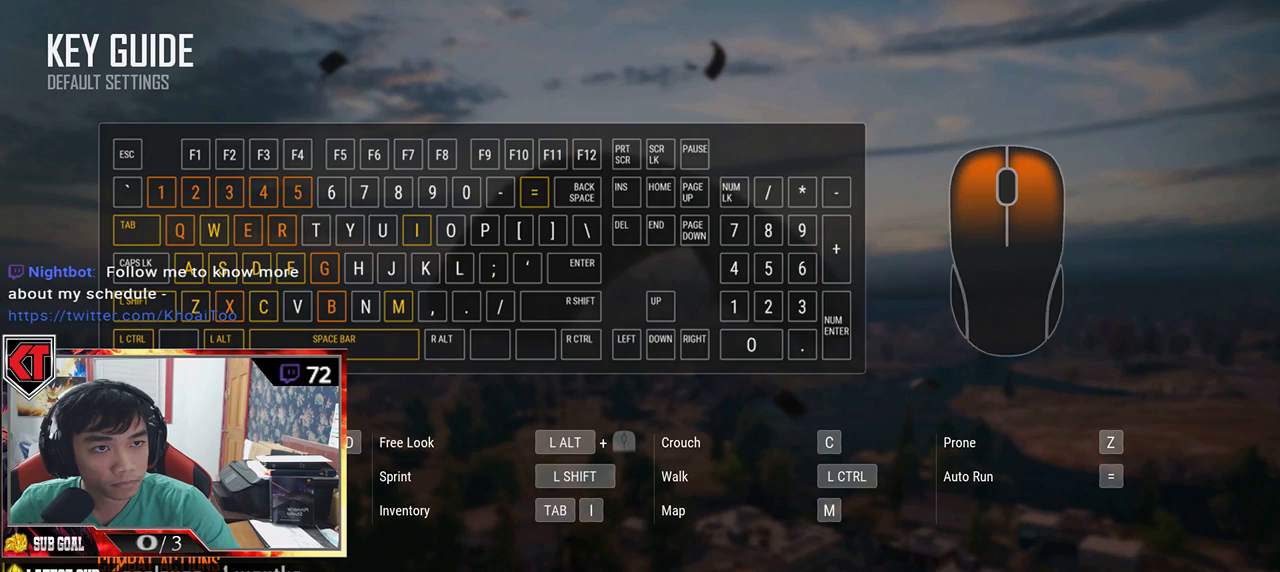
{"keys": [], "mouse": [], "events": [[166, "mouse_left", "down"], [266, "mouse_left", "up"]]}
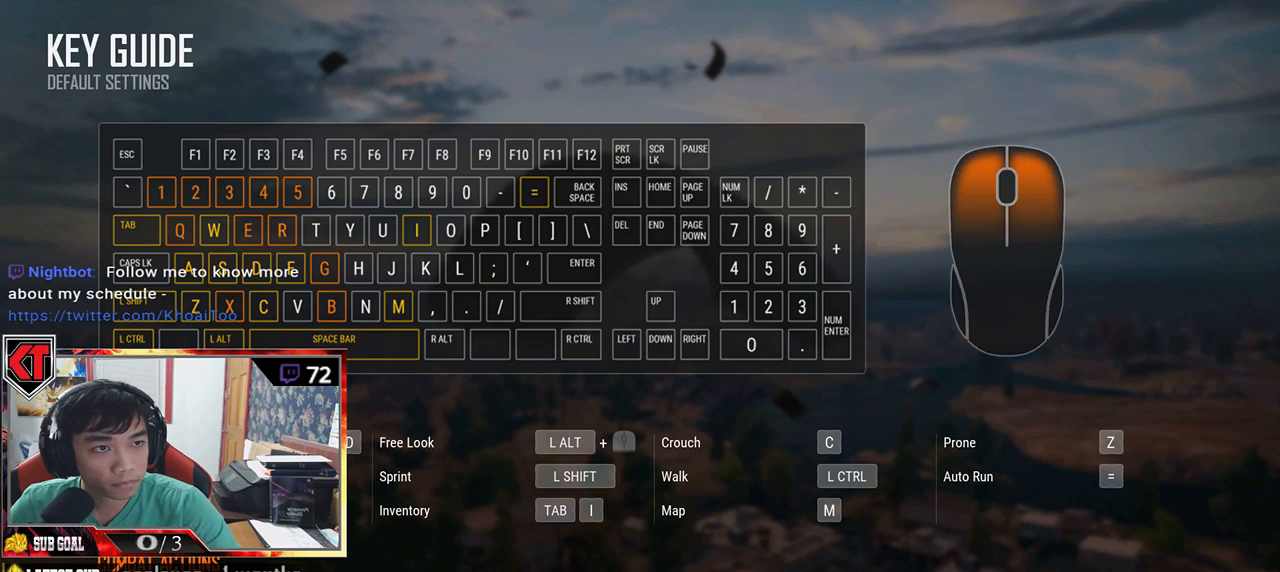
{"keys": [], "mouse": [], "events": []}
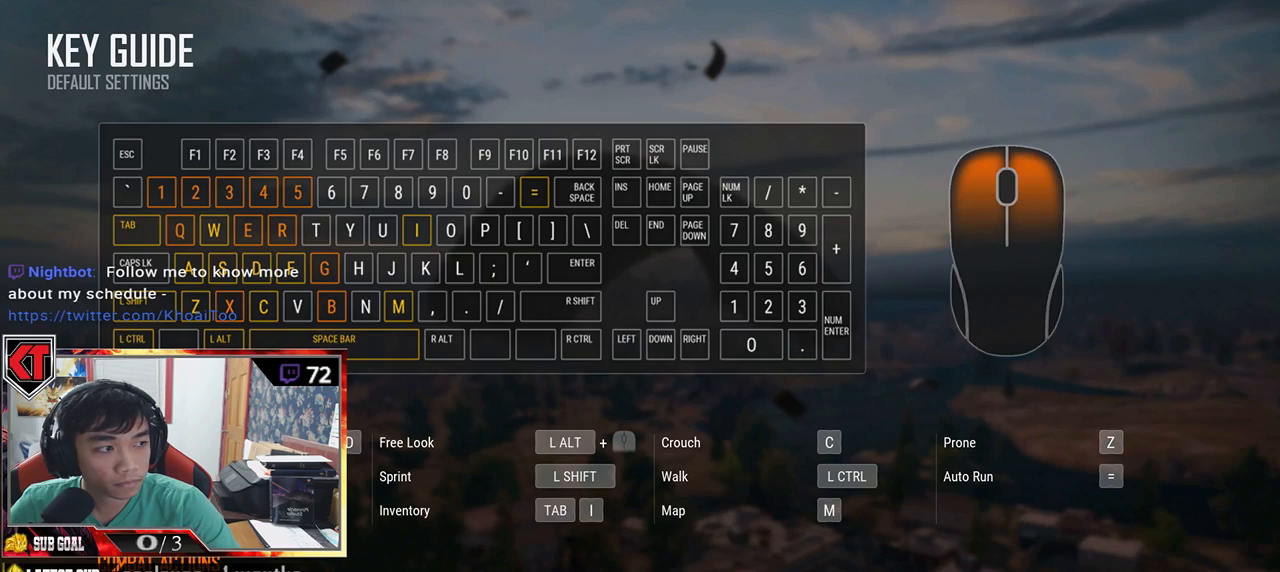
{"keys": [], "mouse": [], "events": []}
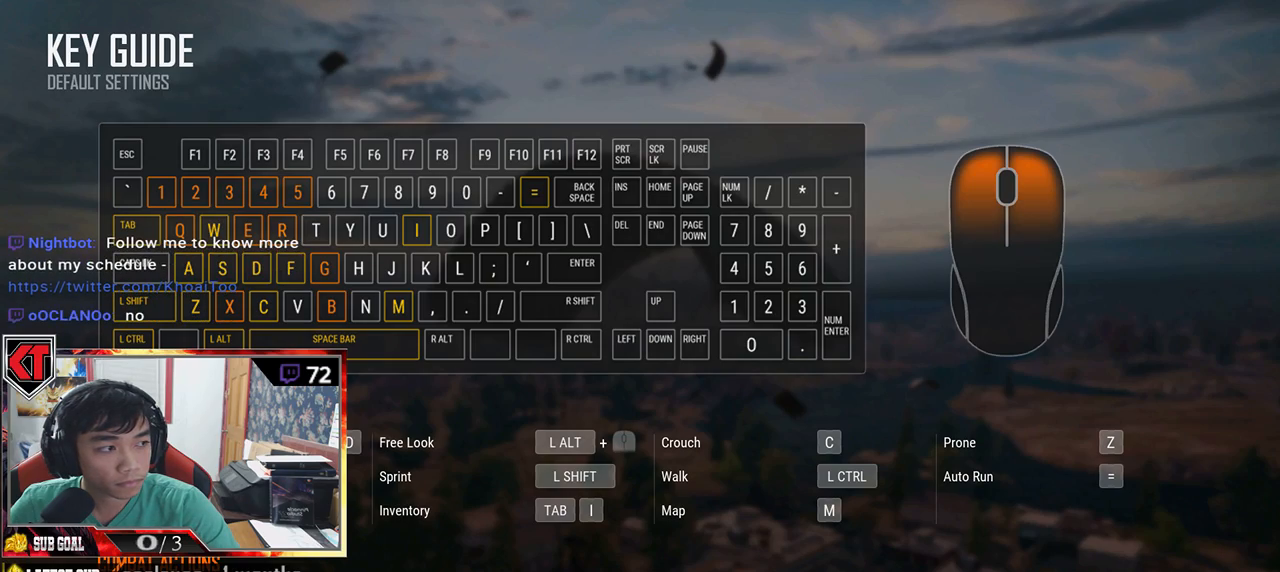
{"keys": [], "mouse": [], "events": [[166, "mouse_left", "down"], [283, "mouse_left", "up"]]}
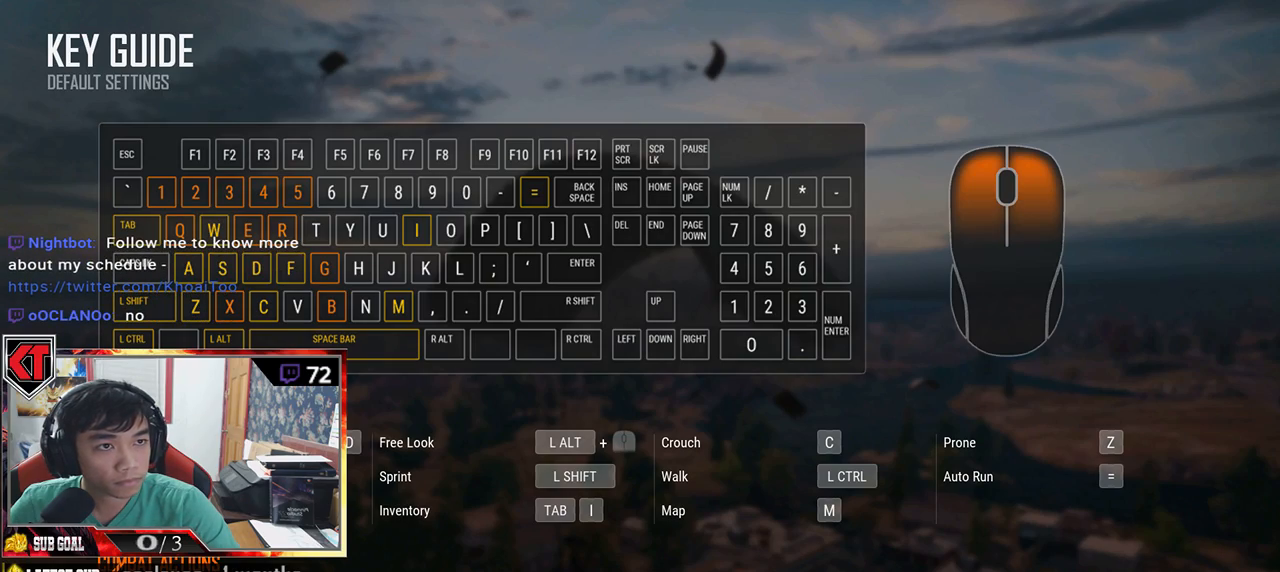
{"keys": [], "mouse": [], "events": [[100, "mouse_left", "down"], [200, "mouse_left", "up"]]}
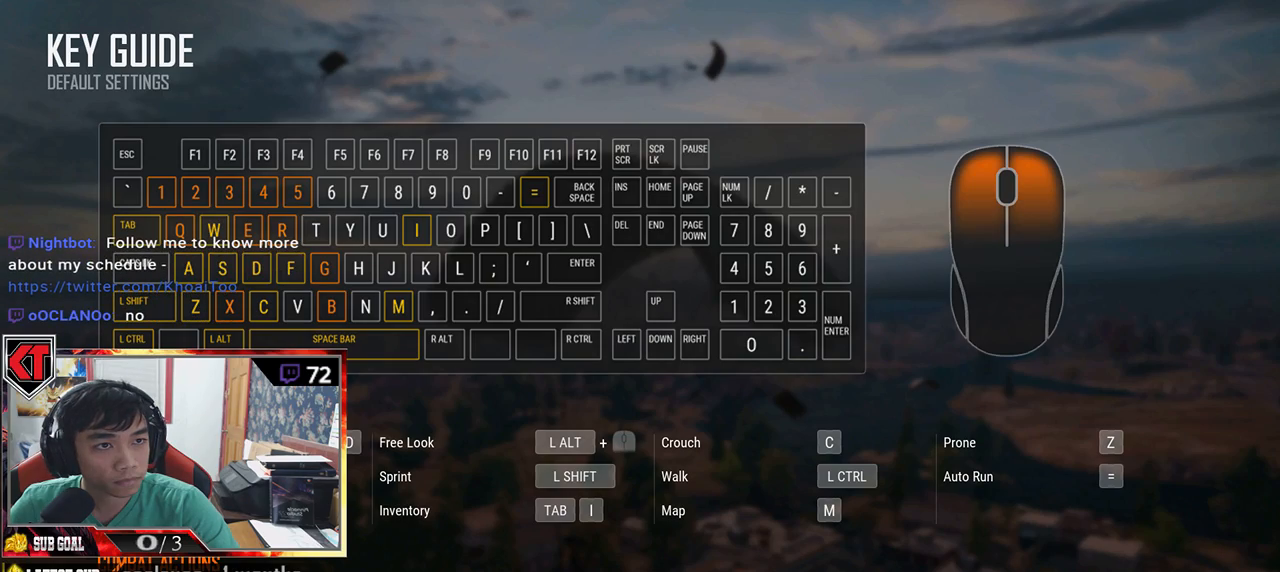
{"keys": [], "mouse": [], "events": [[133, "mouse_left", "down"], [216, "mouse_left", "up"]]}